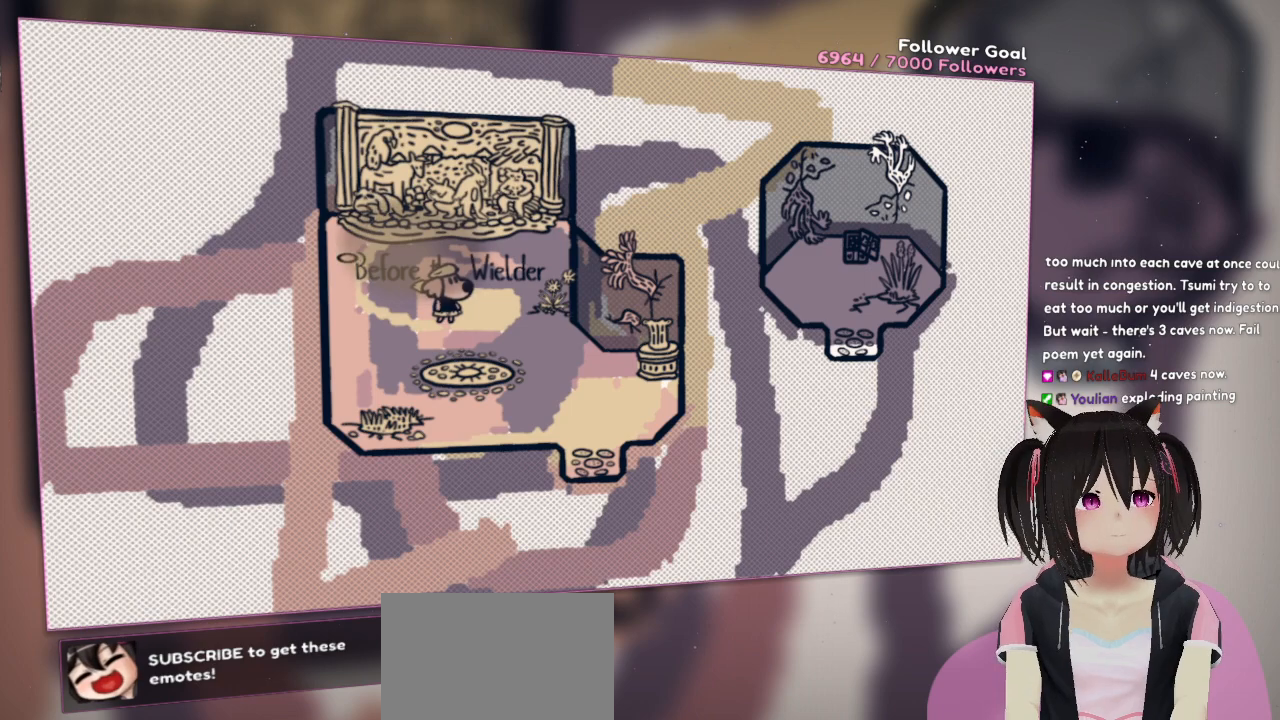
Gameplay with a controller (Nintendo layout); each line is a JSON object with the inputs held at the frame after it. "events" lists button and stick changes between this image and that frame as [ms after this image, input, new state], when the widget could be followed in between. Not read: L1 R1.
{"buttons": [], "left_stick": "center", "right_stick": "center", "events": []}
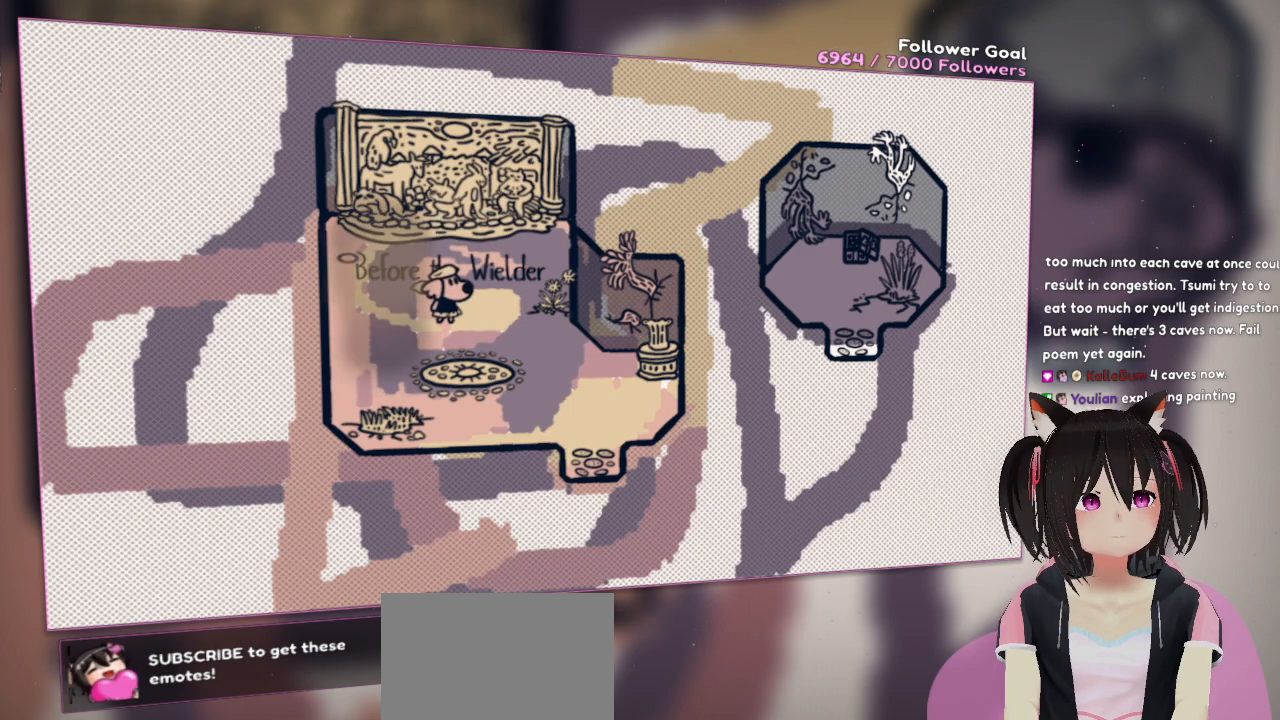
{"buttons": [], "left_stick": "center", "right_stick": "center", "events": []}
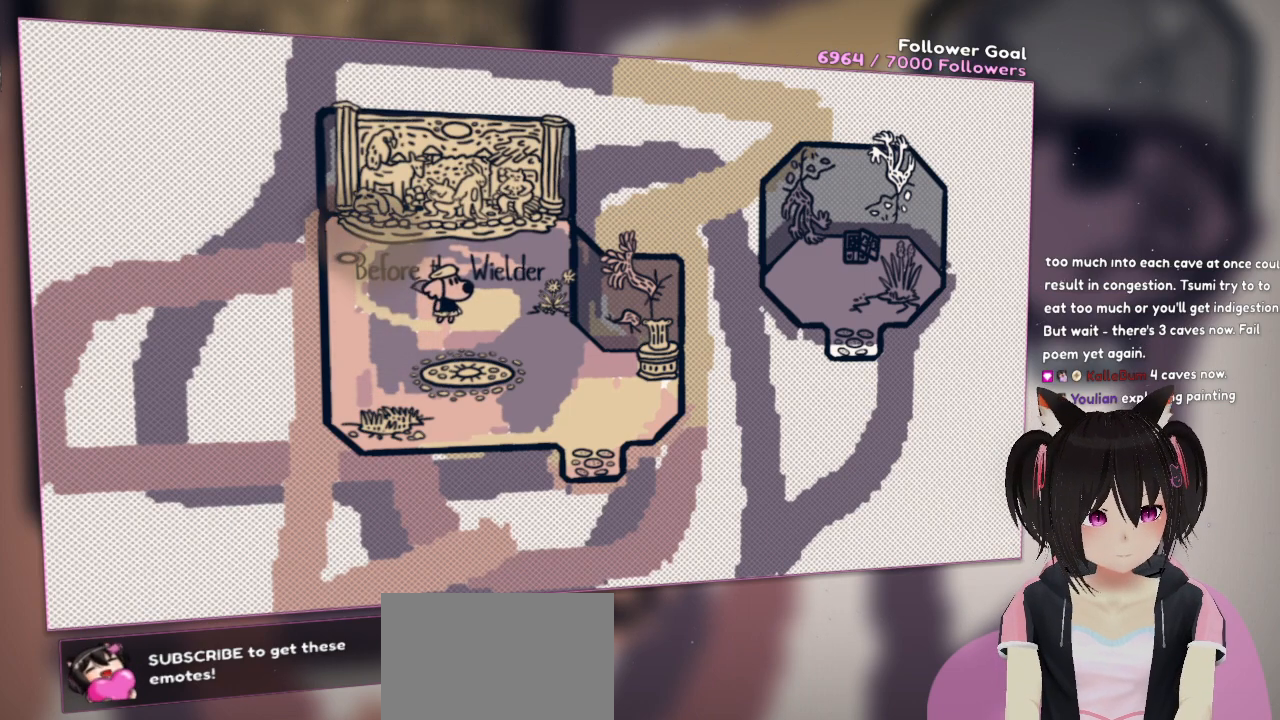
{"buttons": ["R2"], "left_stick": "center", "right_stick": "down", "events": [[233, "R2", "down"], [333, "R2", "up"], [417, "R2", "down"], [467, "right_stick", "down"]]}
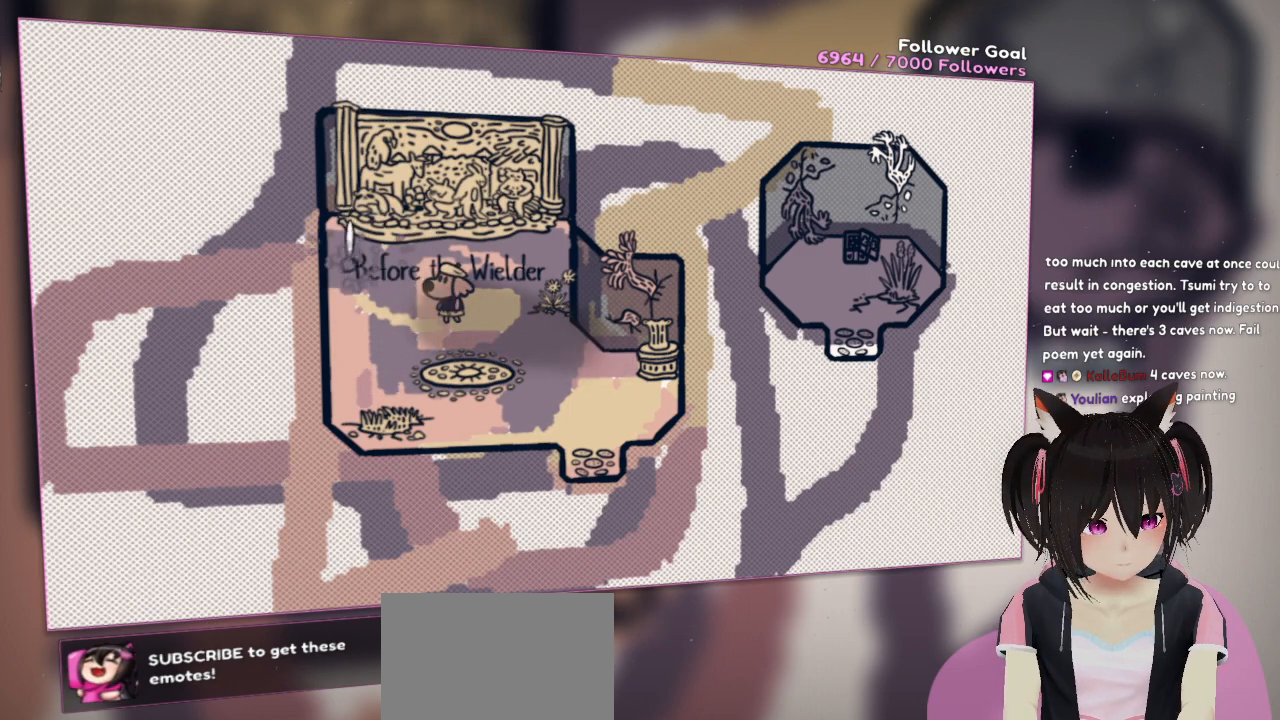
{"buttons": ["R2"], "left_stick": "center", "right_stick": "up-right", "events": [[67, "right_stick", "down-right"], [300, "right_stick", "up-right"]]}
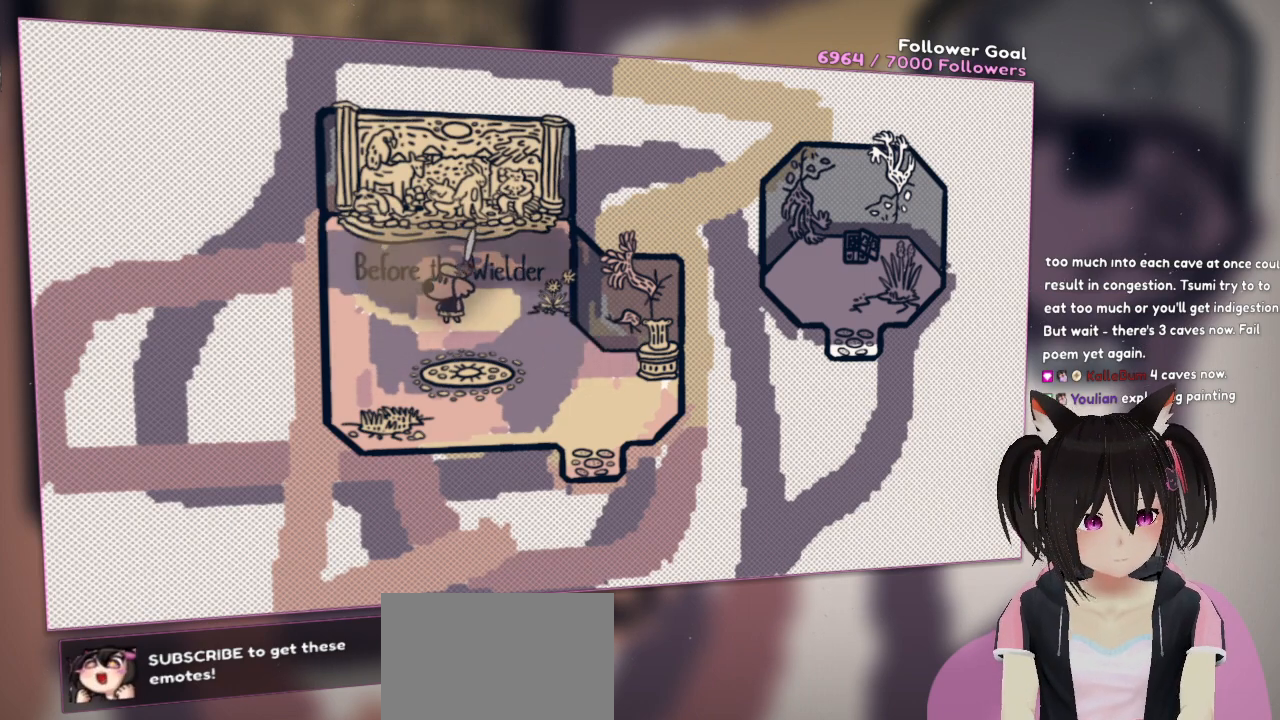
{"buttons": ["R2"], "left_stick": "center", "right_stick": "down-right", "events": [[100, "right_stick", "down-right"]]}
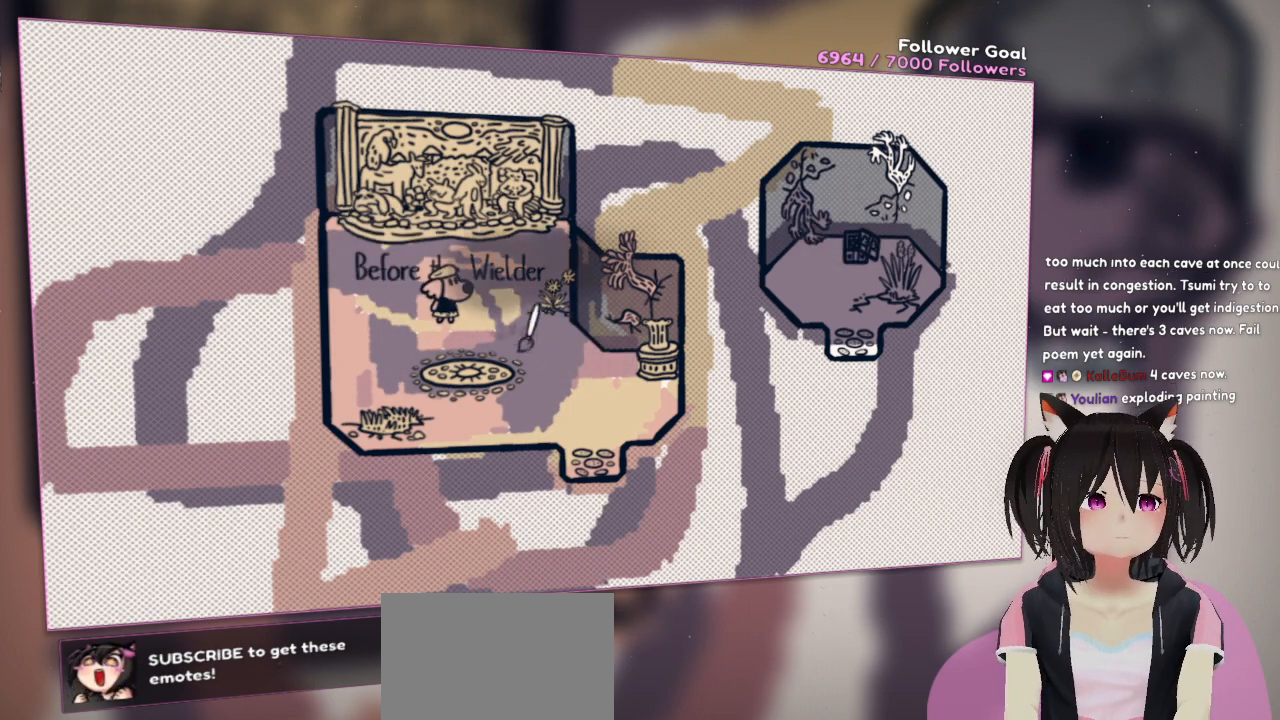
{"buttons": ["R2"], "left_stick": "center", "right_stick": "down-right", "events": [[133, "right_stick", "right"], [500, "right_stick", "down-right"]]}
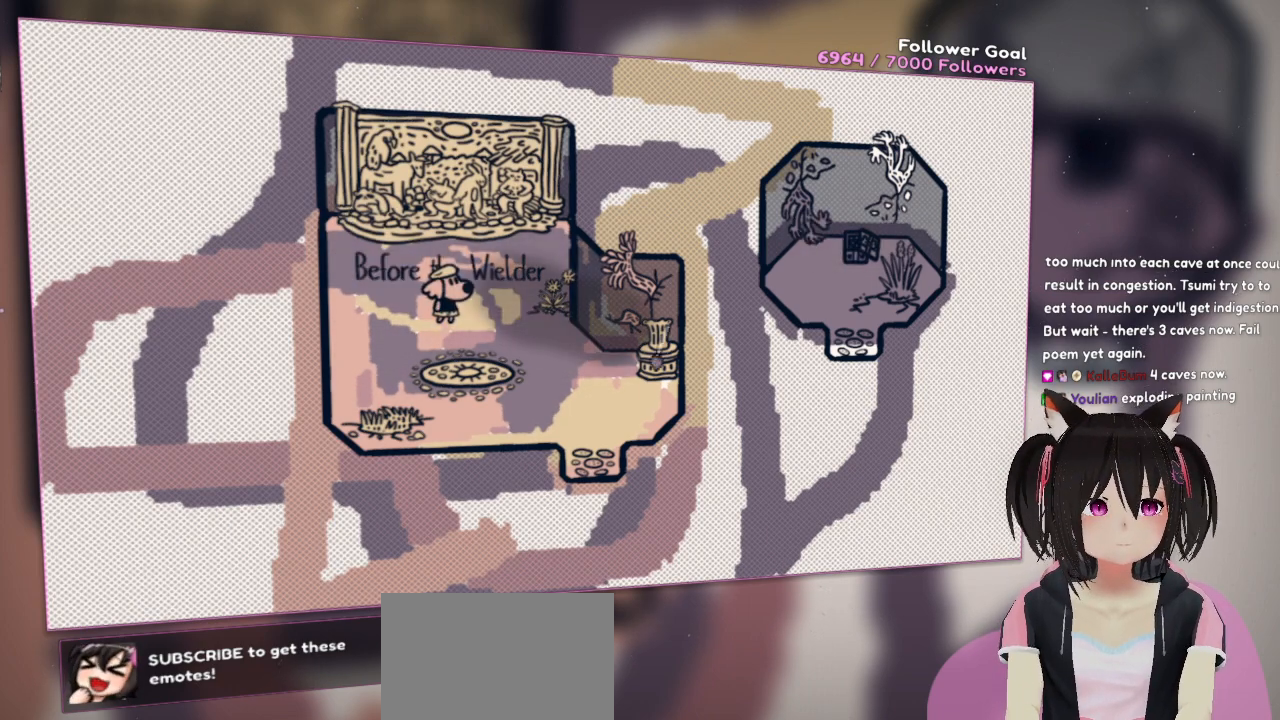
{"buttons": ["R2"], "left_stick": "center", "right_stick": "right", "events": [[33, "R2", "up"], [333, "right_stick", "right"], [500, "R2", "down"]]}
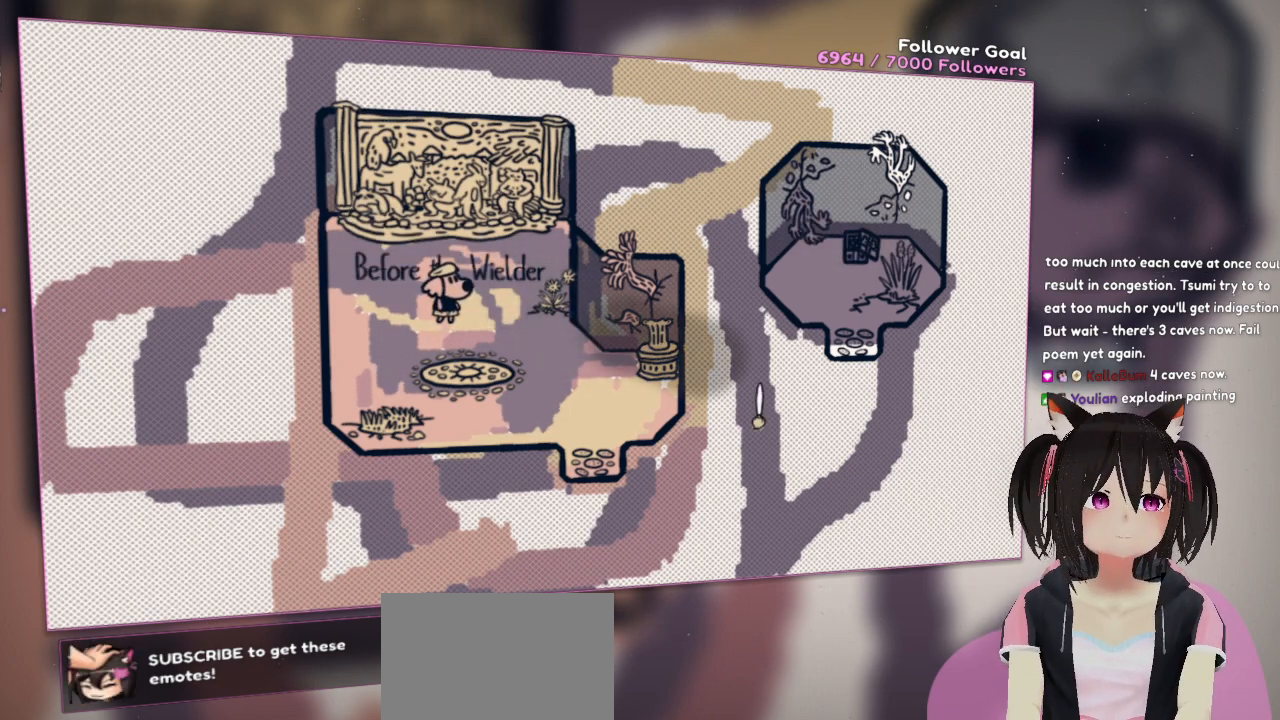
{"buttons": ["R2"], "left_stick": "center", "right_stick": "center", "events": [[33, "right_stick", "center"], [100, "R2", "up"], [150, "R2", "down"]]}
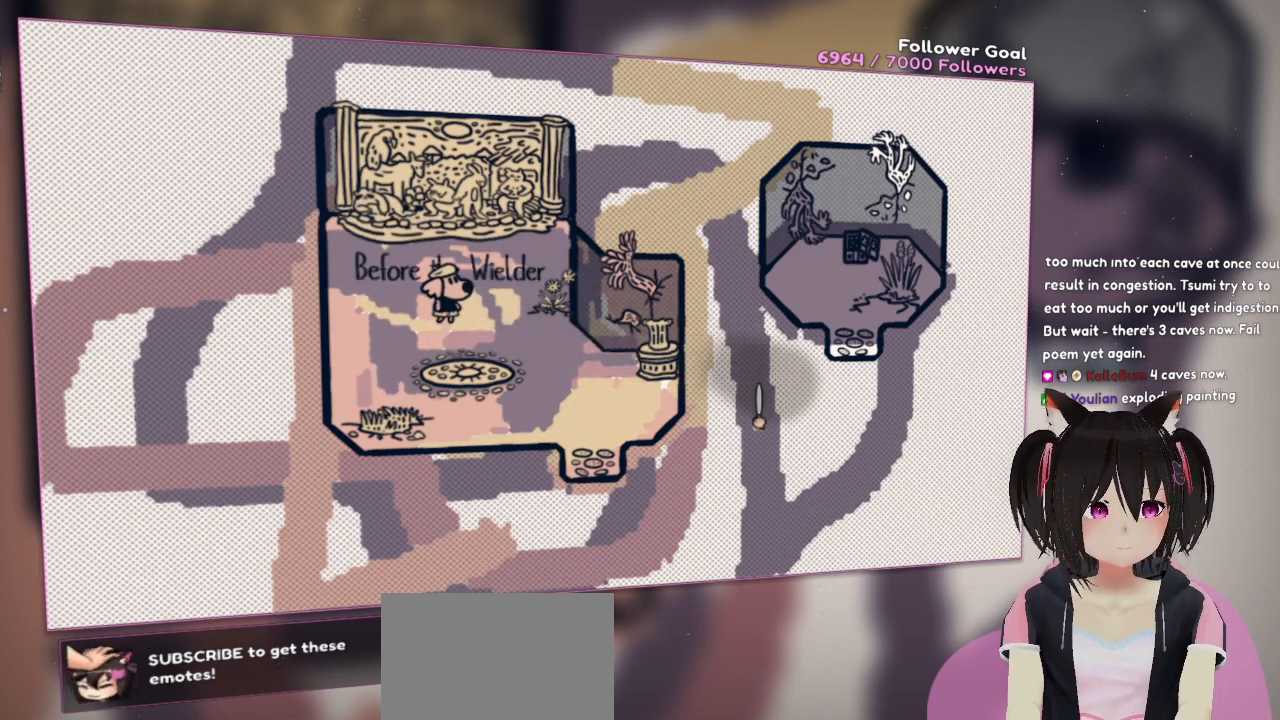
{"buttons": [], "left_stick": "center", "right_stick": "left", "events": [[83, "R2", "up"], [167, "right_stick", "left"]]}
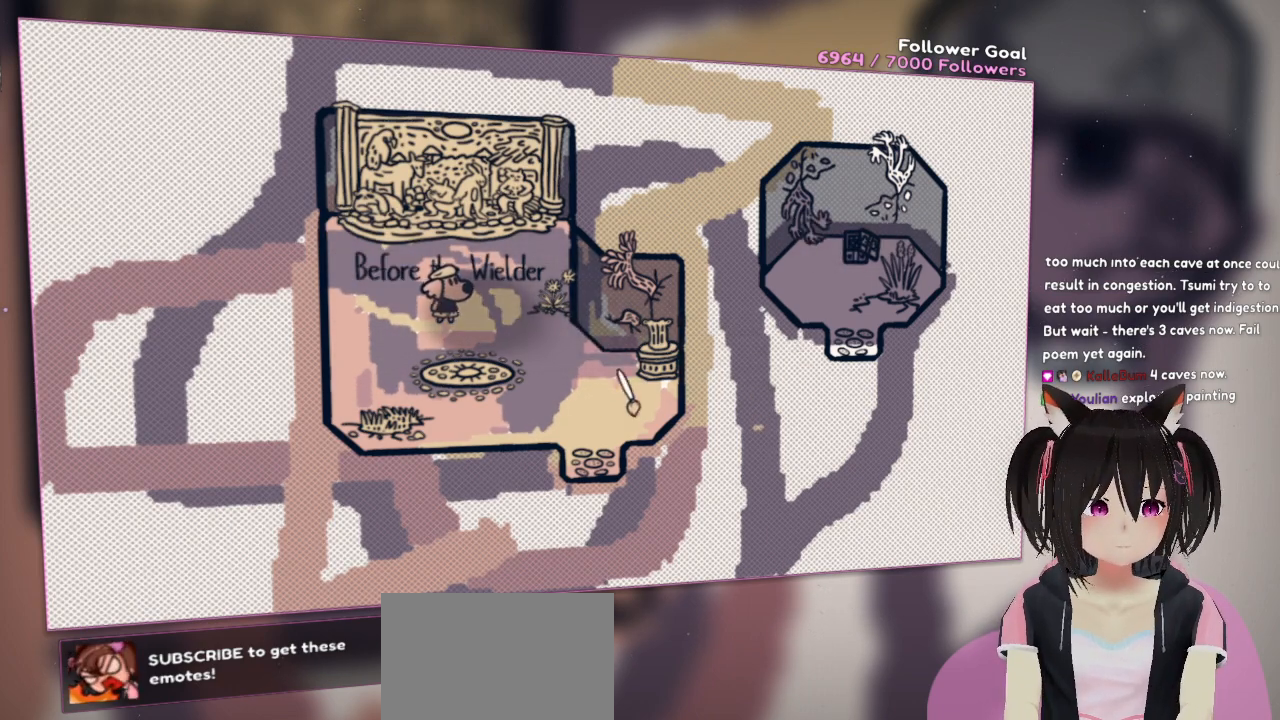
{"buttons": ["L2"], "left_stick": "center", "right_stick": "up-left", "events": [[67, "right_stick", "up-left"], [133, "L2", "down"]]}
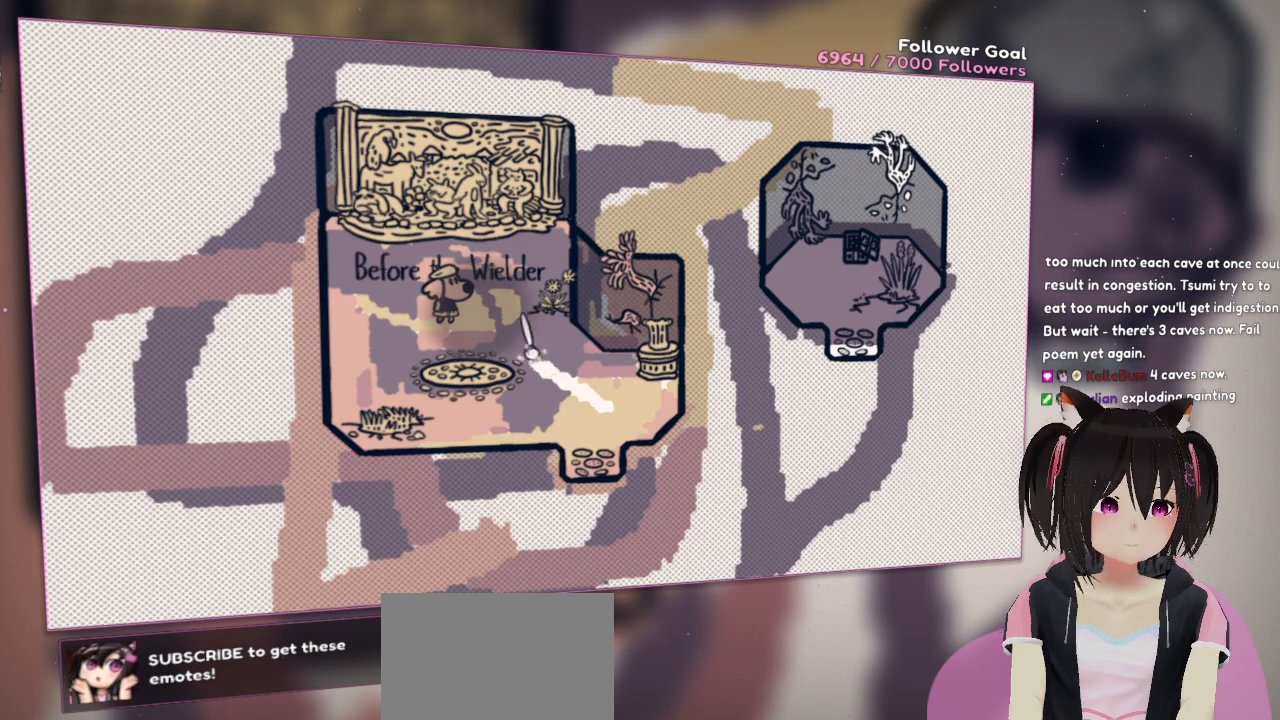
{"buttons": ["L2"], "left_stick": "center", "right_stick": "up-left", "events": []}
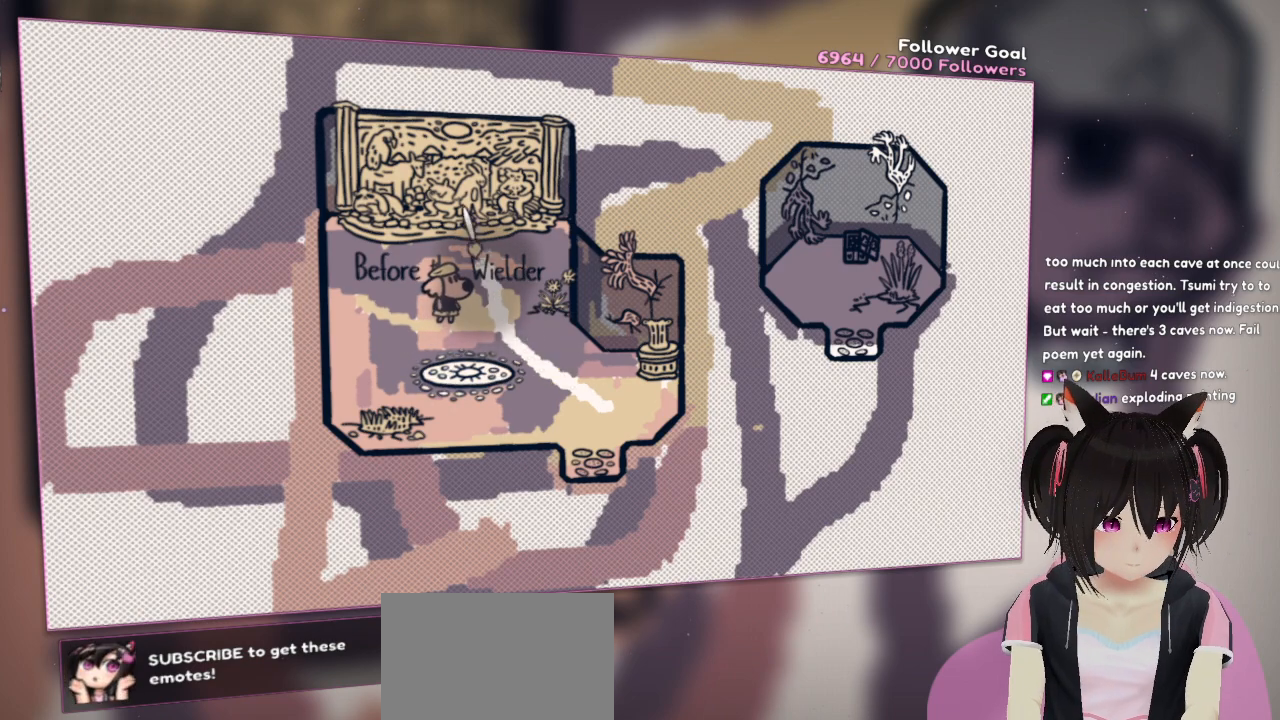
{"buttons": ["L2"], "left_stick": "center", "right_stick": "center", "events": [[100, "L2", "up"], [233, "right_stick", "center"], [267, "L2", "down"], [367, "L2", "up"], [433, "L2", "down"]]}
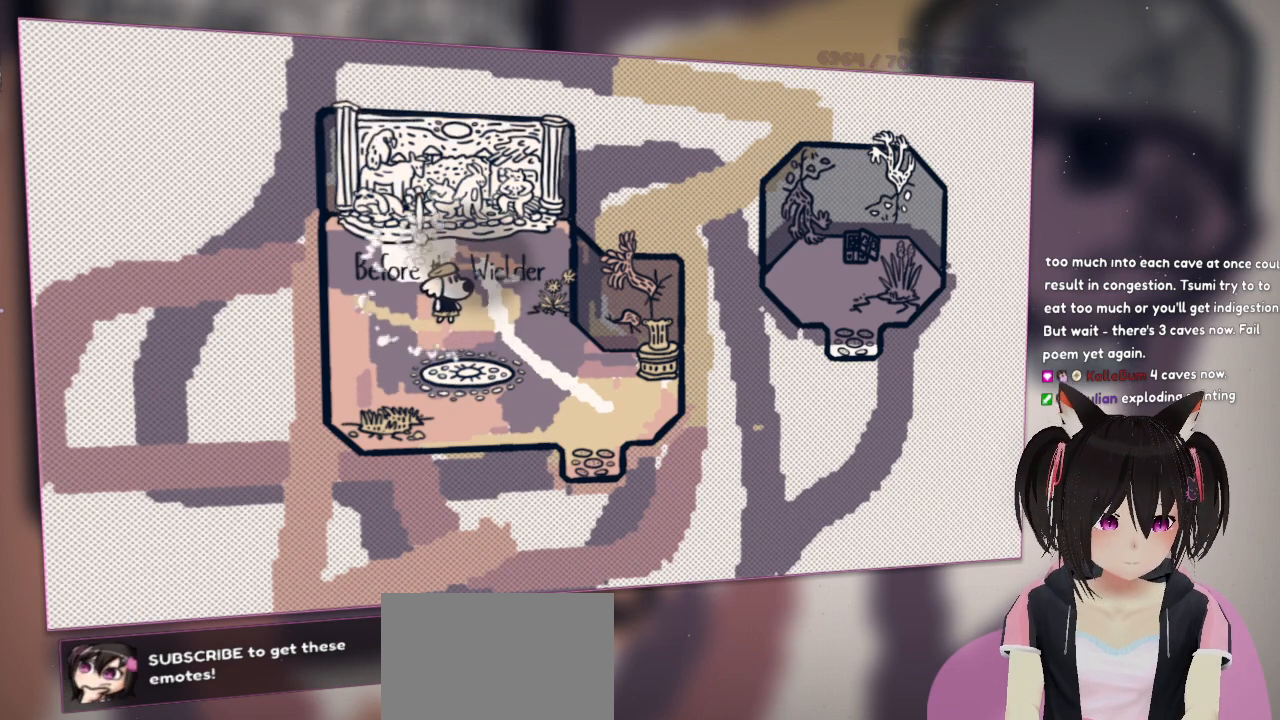
{"buttons": ["L2"], "left_stick": "center", "right_stick": "right", "events": [[250, "right_stick", "down-right"], [433, "right_stick", "right"]]}
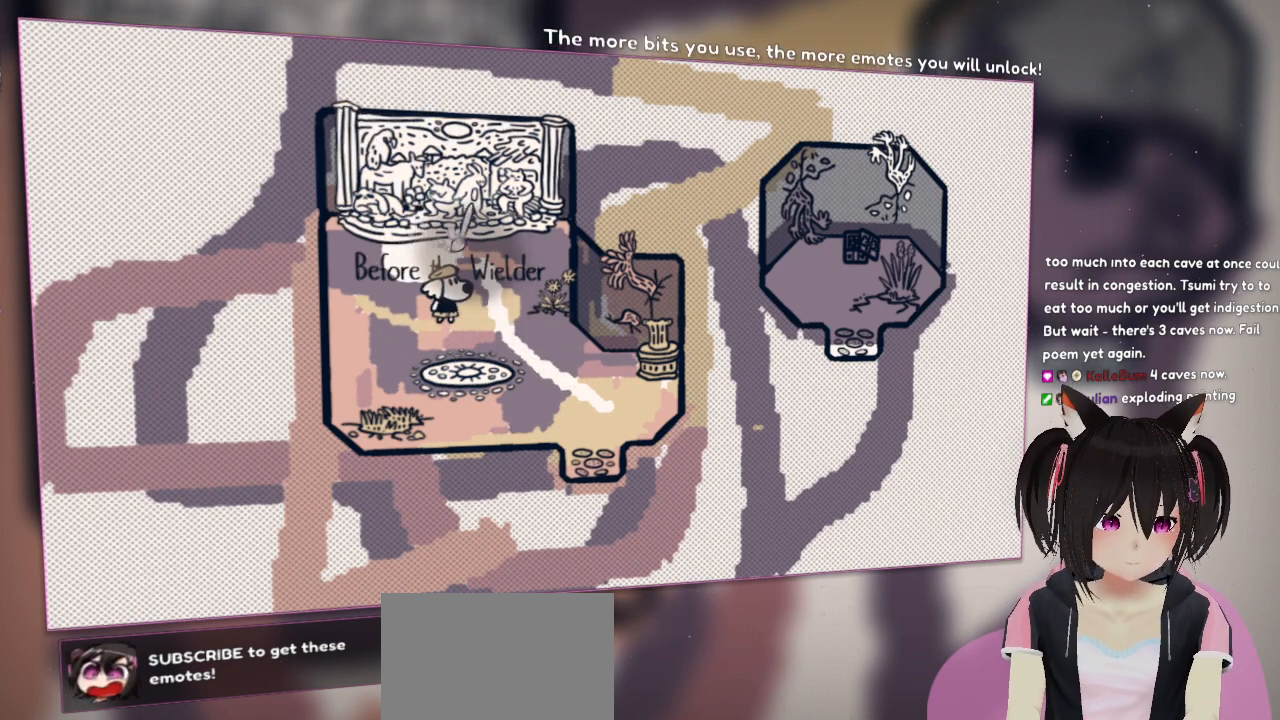
{"buttons": ["L2"], "left_stick": "center", "right_stick": "center", "events": [[133, "right_stick", "down-right"], [233, "right_stick", "down"], [367, "right_stick", "center"]]}
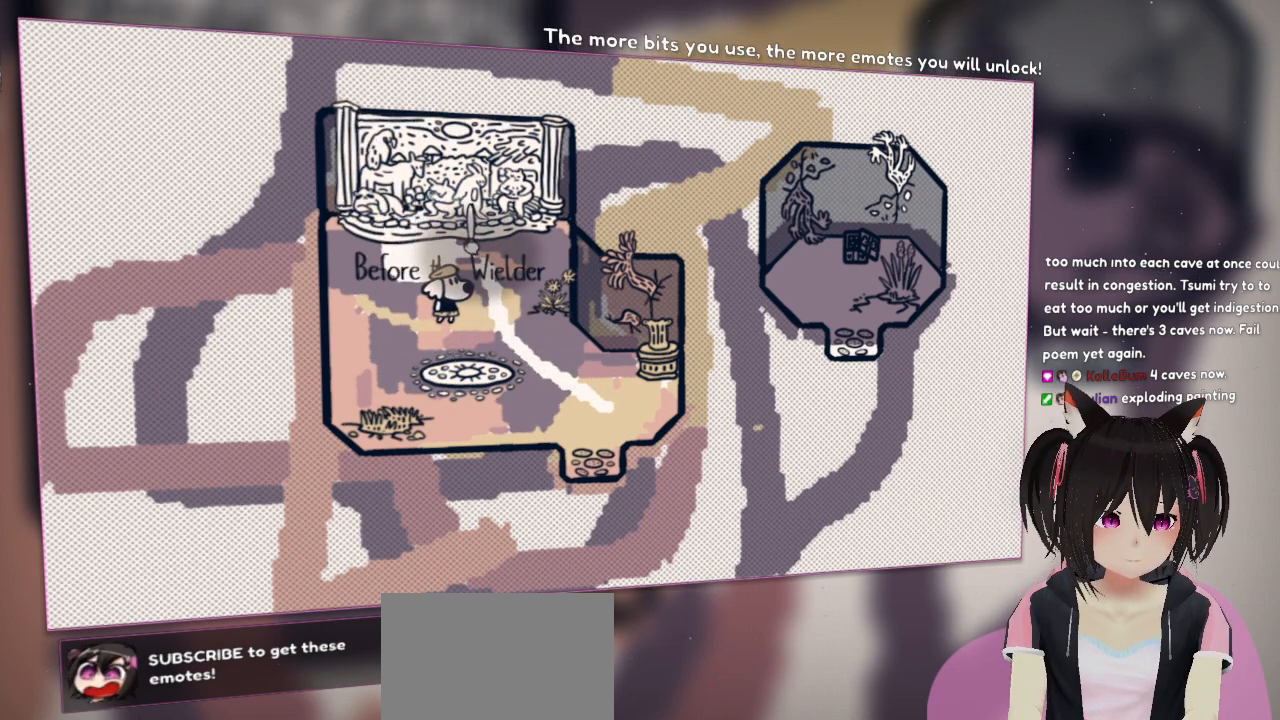
{"buttons": ["L2"], "left_stick": "center", "right_stick": "center", "events": []}
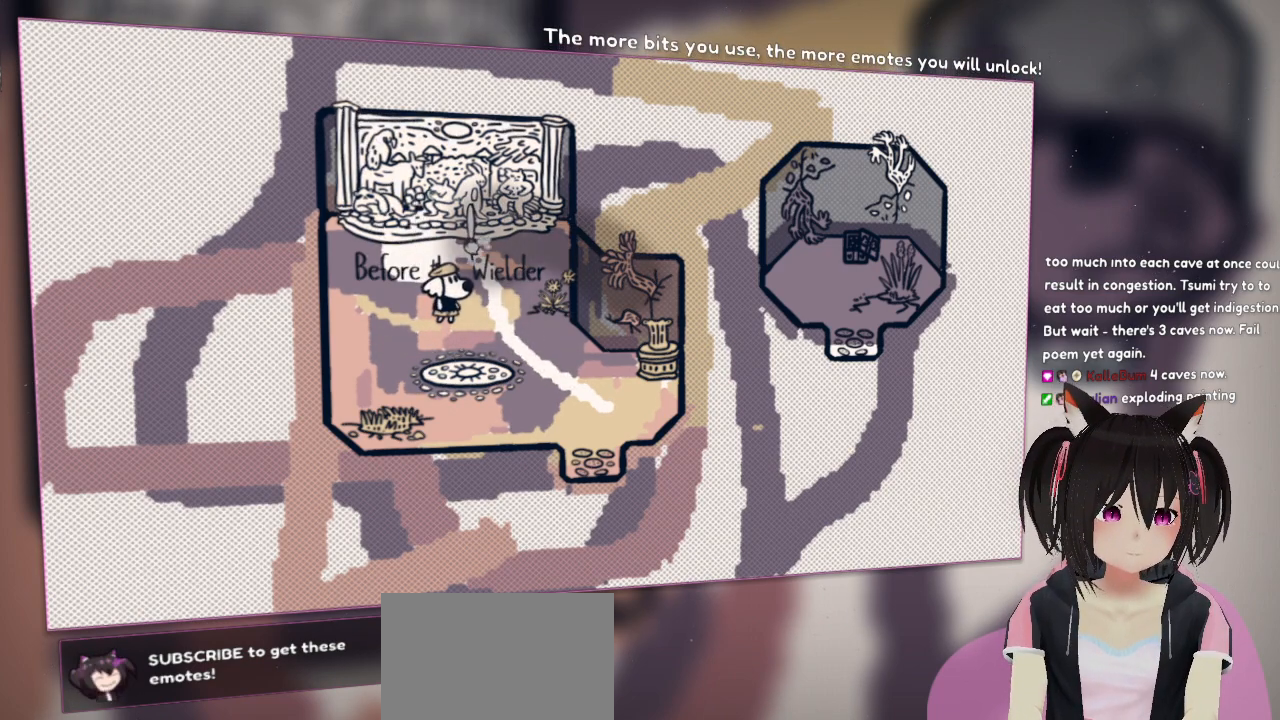
{"buttons": ["L2"], "left_stick": "center", "right_stick": "center", "events": []}
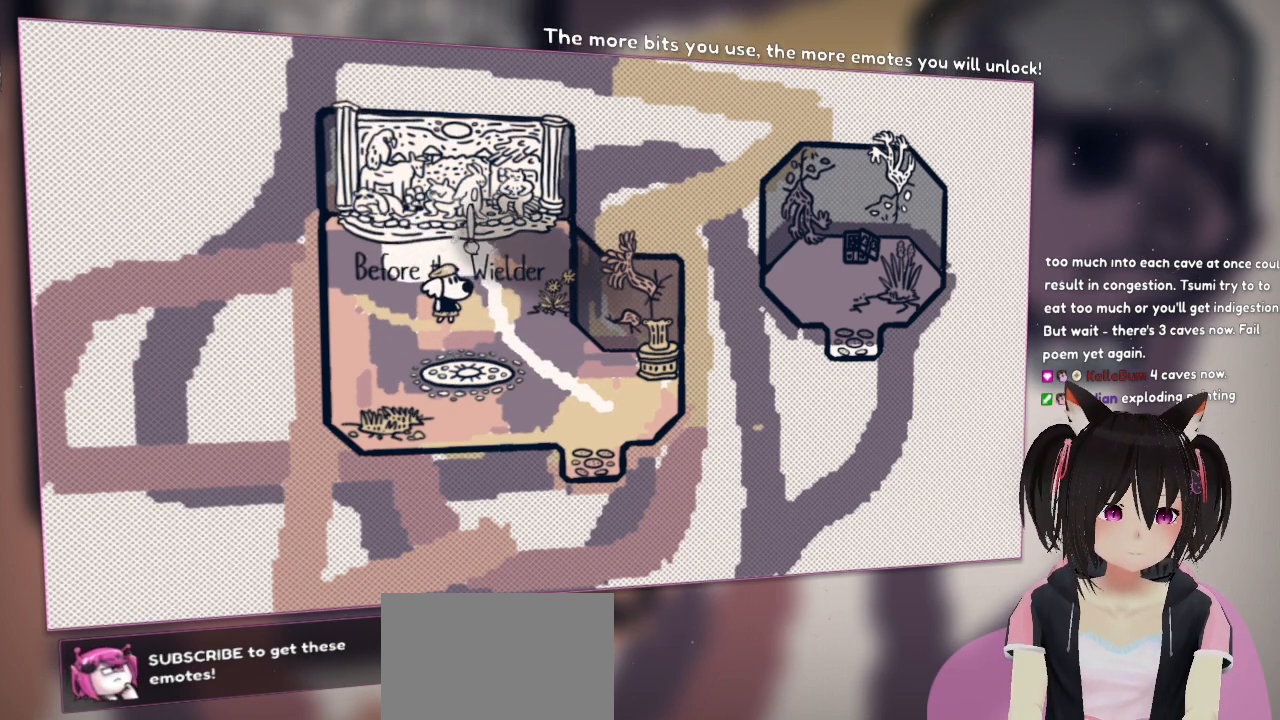
{"buttons": ["L2"], "left_stick": "center", "right_stick": "center", "events": []}
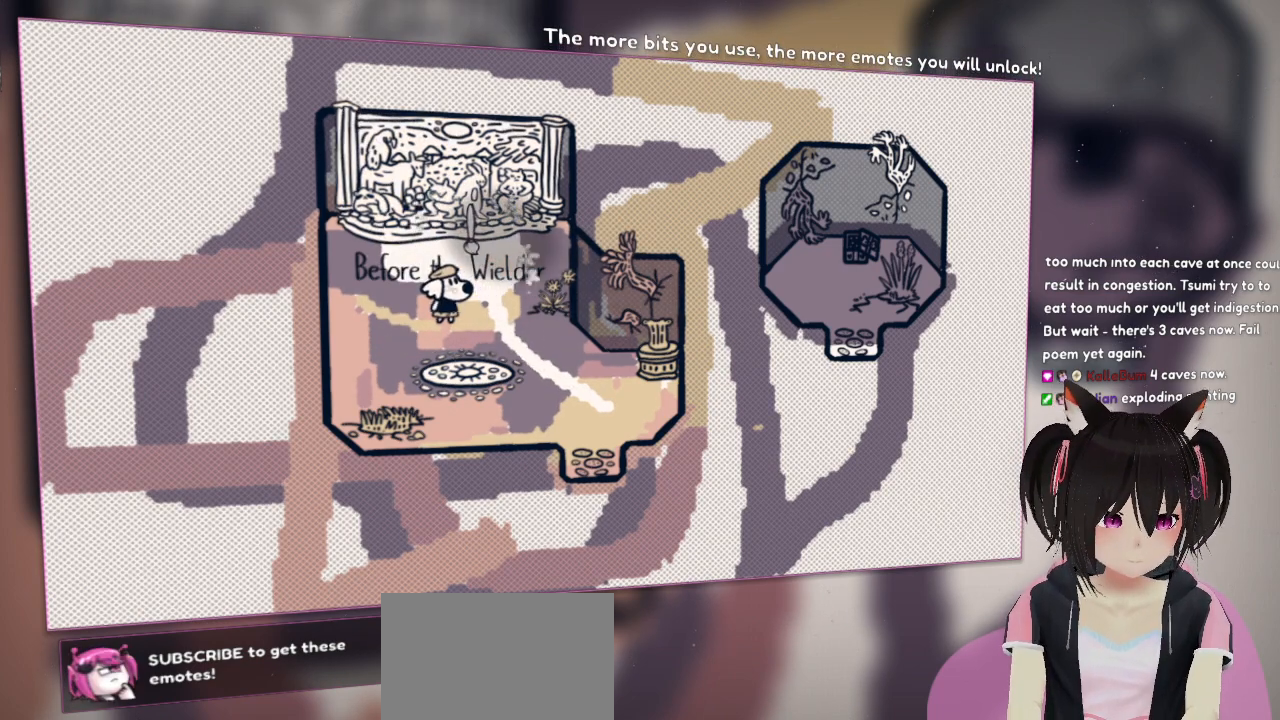
{"buttons": ["L2"], "left_stick": "center", "right_stick": "center", "events": []}
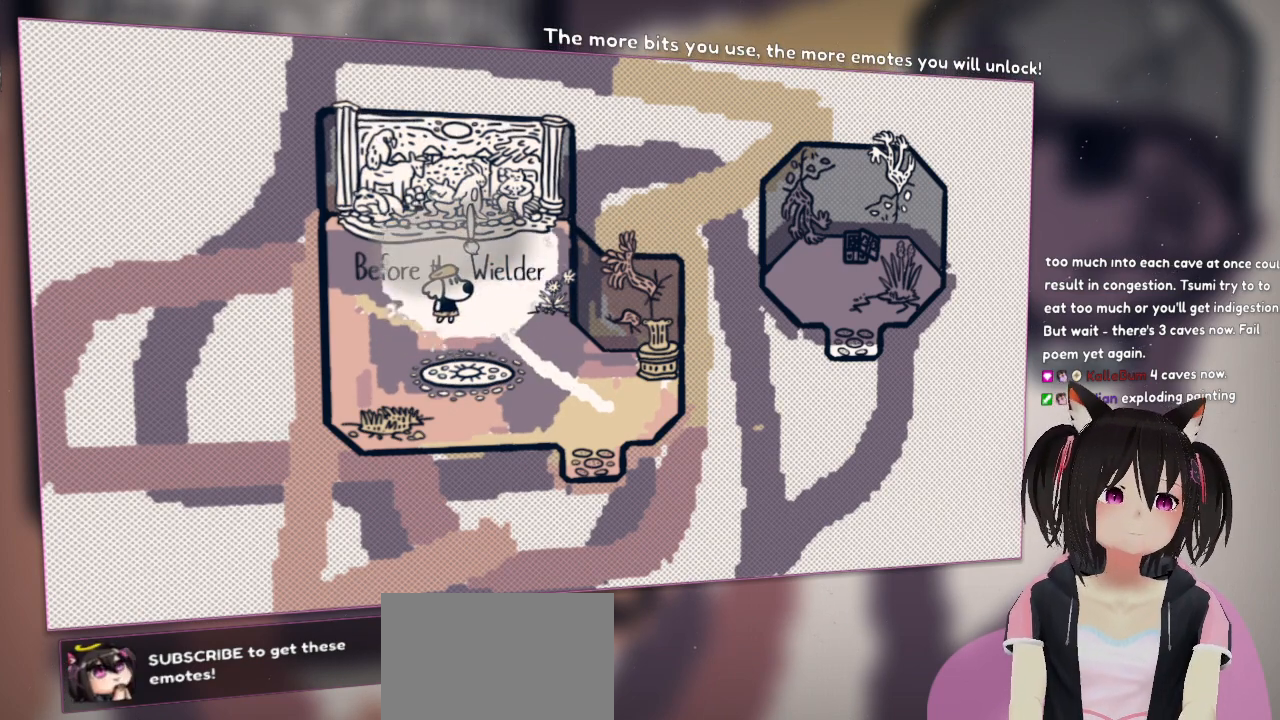
{"buttons": ["L2"], "left_stick": "center", "right_stick": "center", "events": []}
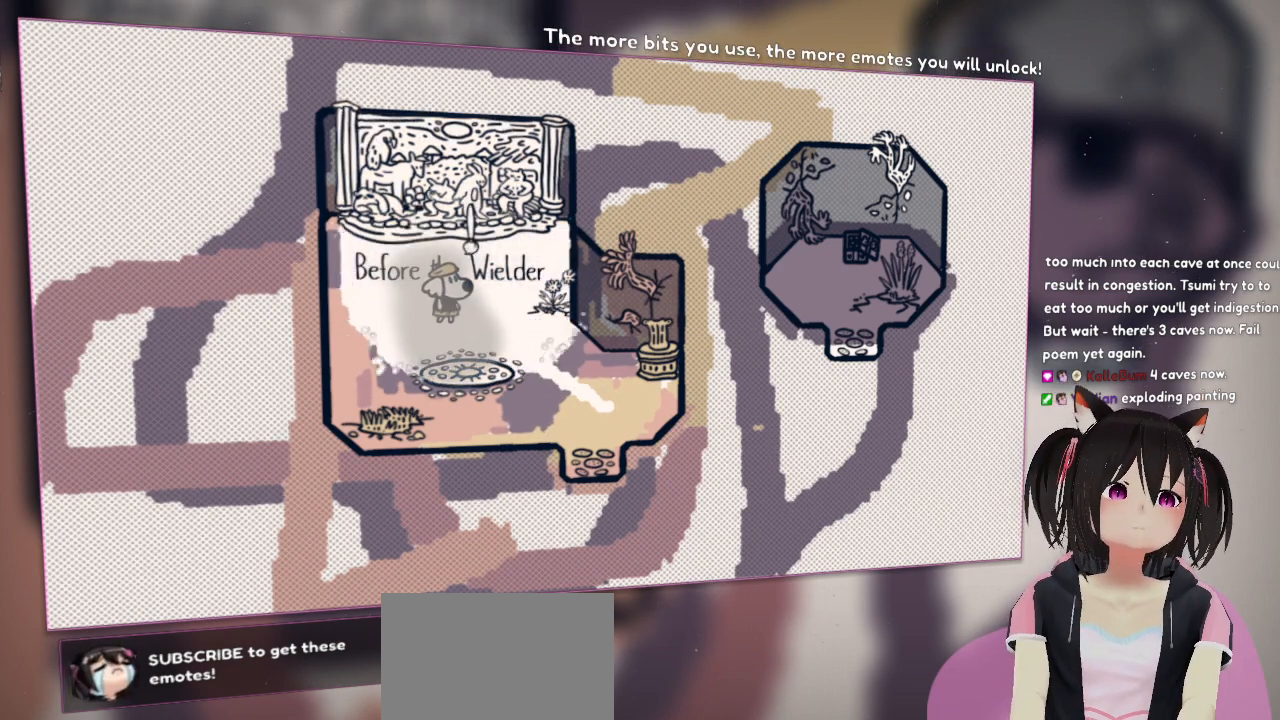
{"buttons": ["L2"], "left_stick": "center", "right_stick": "center", "events": []}
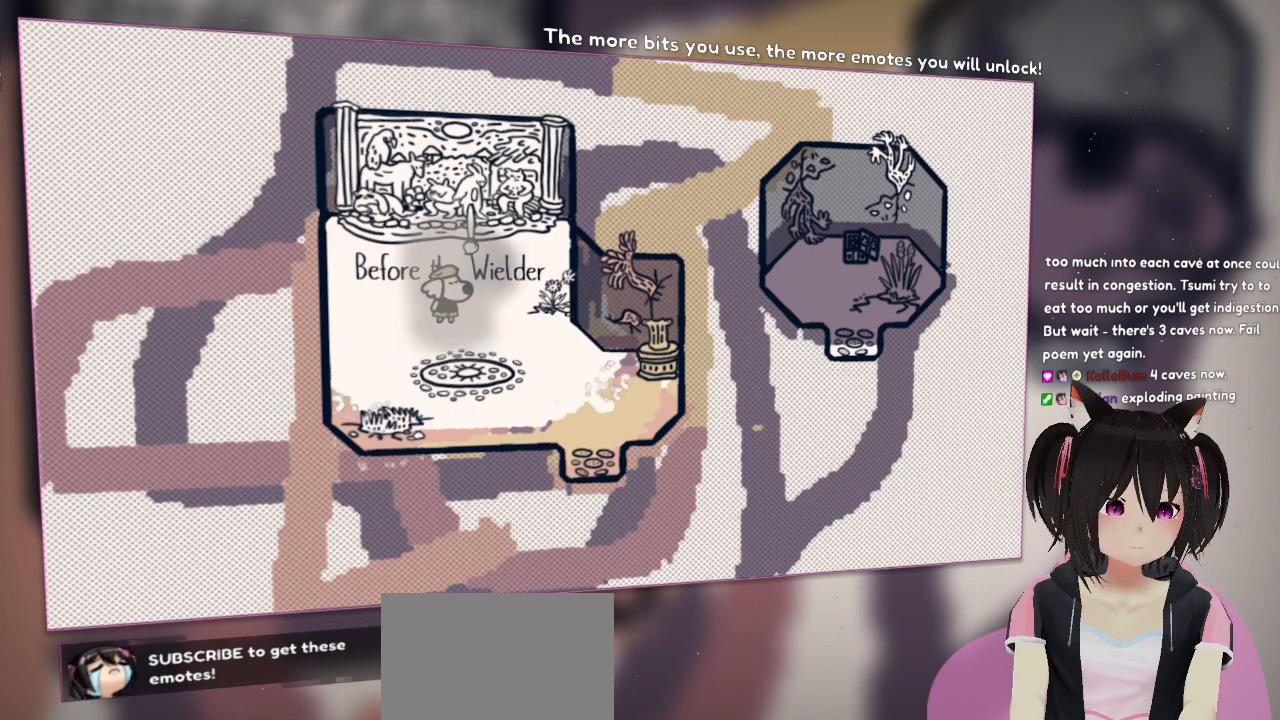
{"buttons": ["L2"], "left_stick": "center", "right_stick": "center", "events": []}
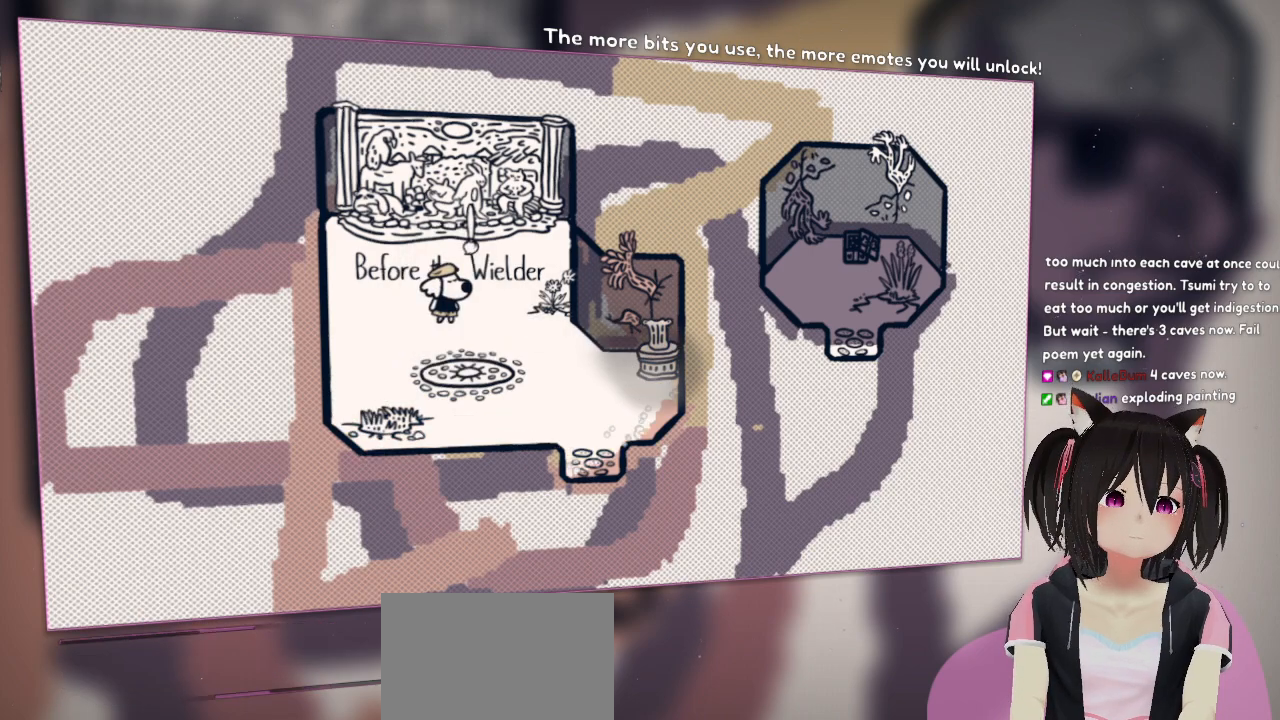
{"buttons": ["L2"], "left_stick": "center", "right_stick": "center", "events": []}
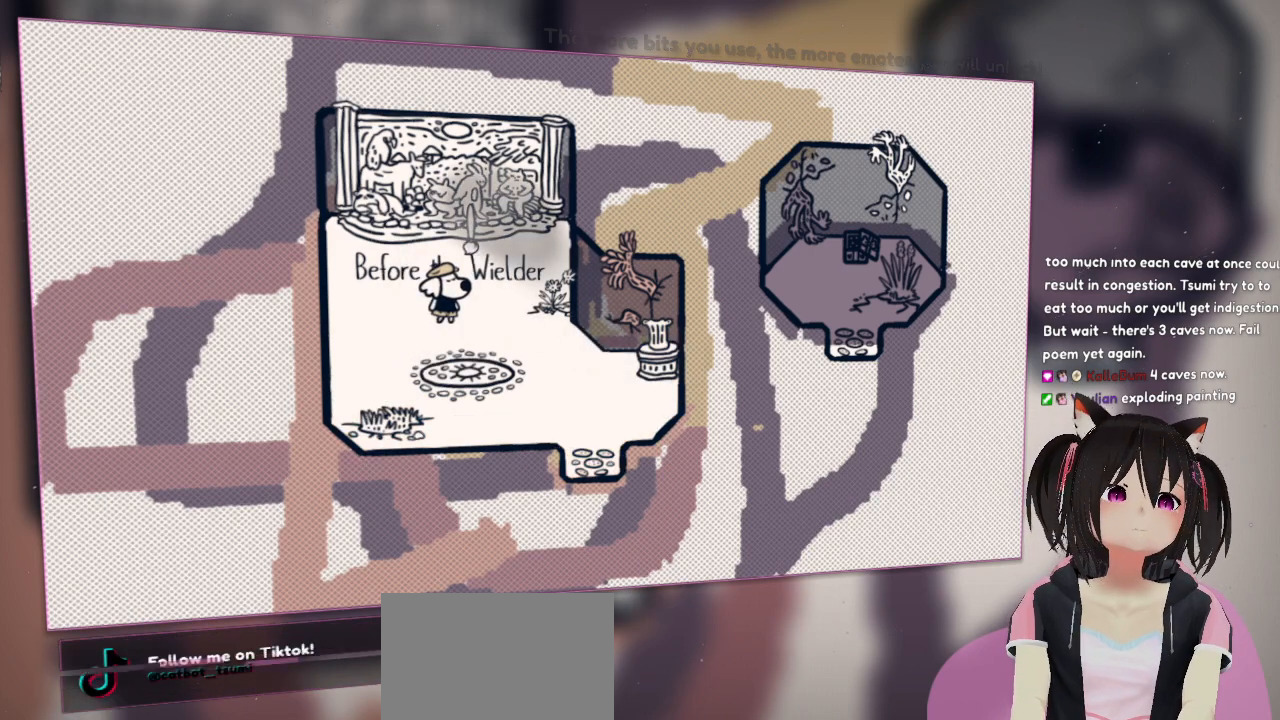
{"buttons": ["R2"], "left_stick": "center", "right_stick": "center", "events": [[150, "L2", "up"], [483, "R2", "down"]]}
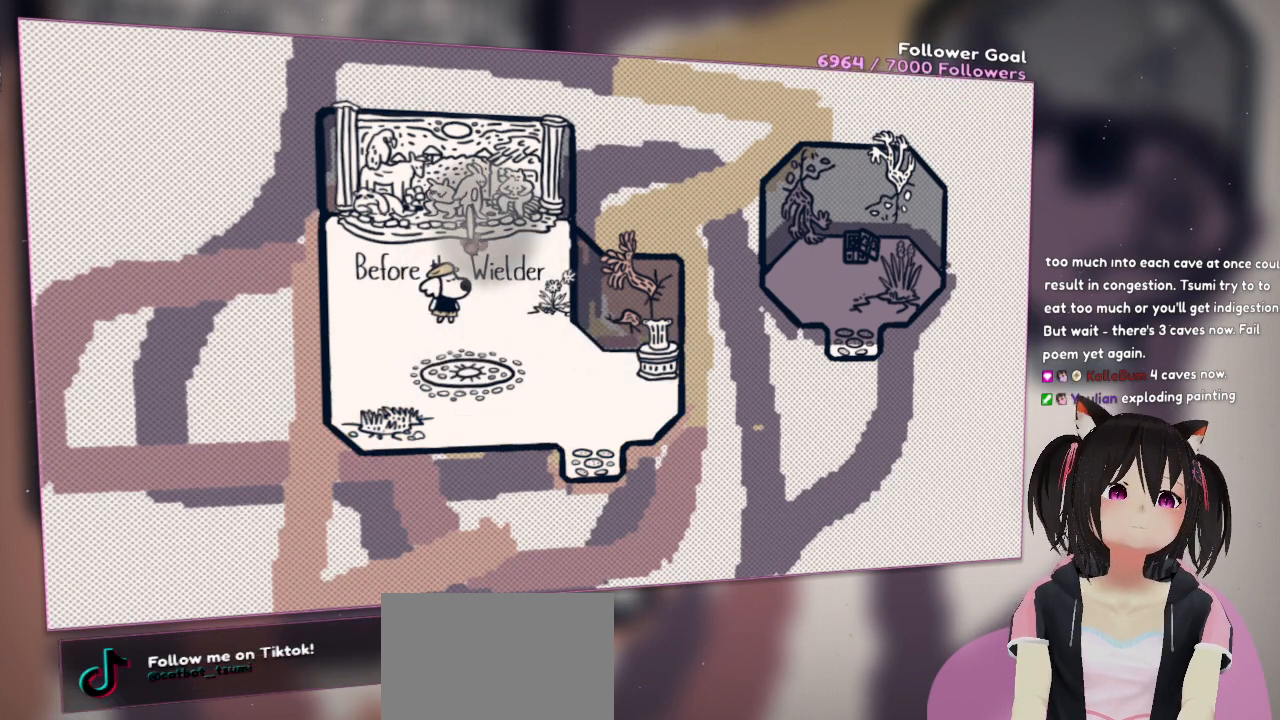
{"buttons": ["R2"], "left_stick": "center", "right_stick": "center", "events": [[33, "right_stick", "down-left"], [150, "R2", "up"], [217, "R2", "down"], [217, "right_stick", "center"]]}
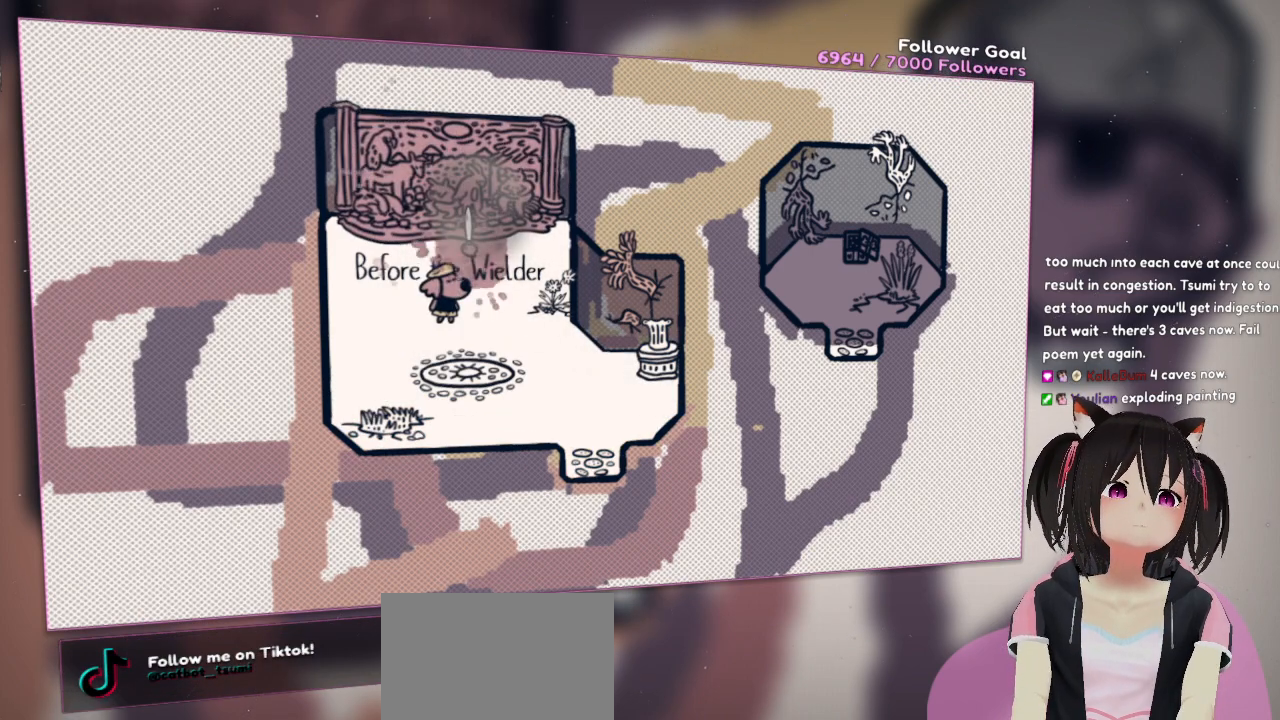
{"buttons": ["R2"], "left_stick": "center", "right_stick": "down-left", "events": [[233, "right_stick", "down-left"]]}